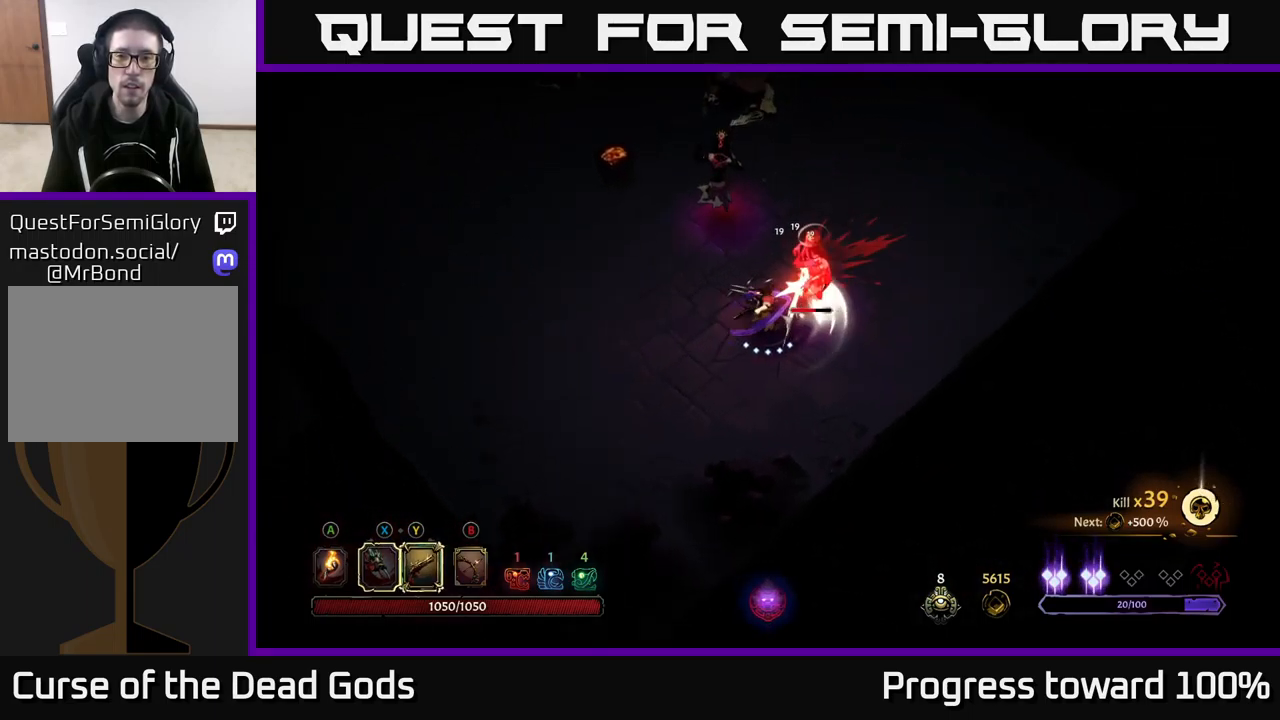
Gameplay with a controller (Xbox layout); each line is a JSON object with the inputs held at the frame after it. "events" lists button and stick changes between this image and that frame as [ms after this image, input, new state], when the widget could be followed in between.
{"buttons": [], "left_stick": "up-right", "right_stick": "center", "events": [[50, "X", "down"], [184, "X", "up"], [300, "Y", "down"], [400, "Y", "up"]]}
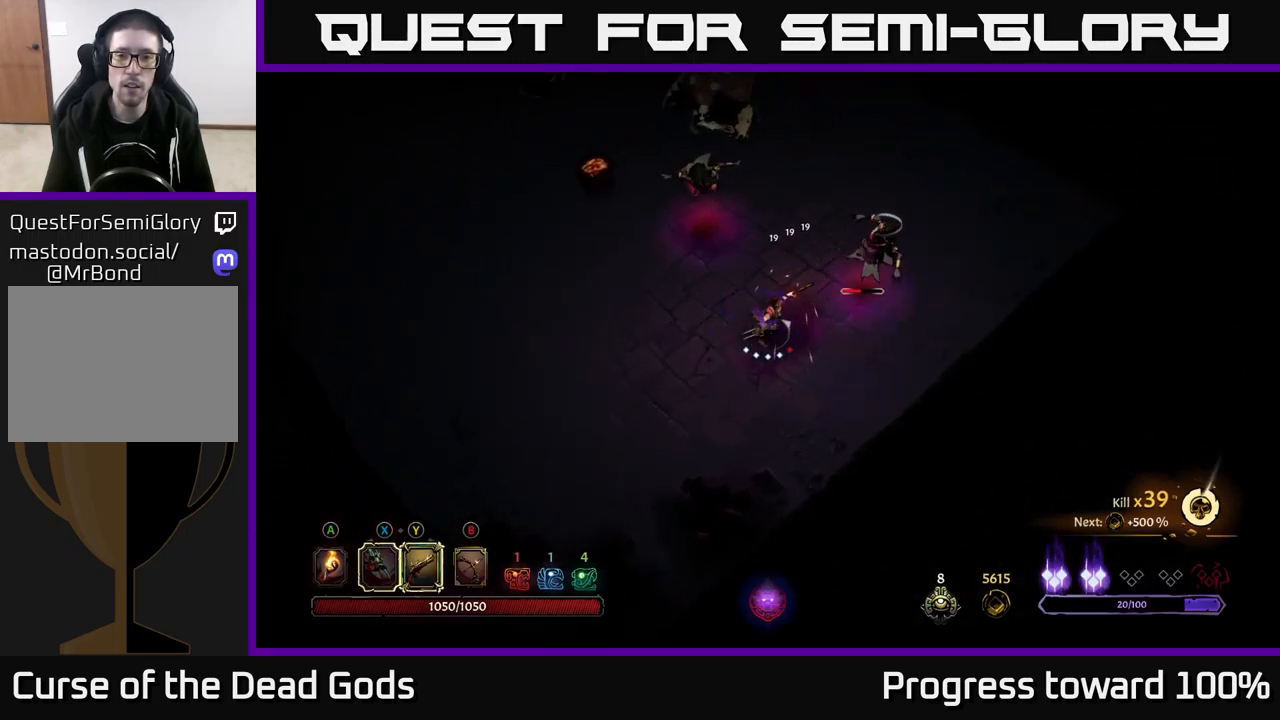
{"buttons": [], "left_stick": "center", "right_stick": "center", "events": [[317, "left_stick", "center"]]}
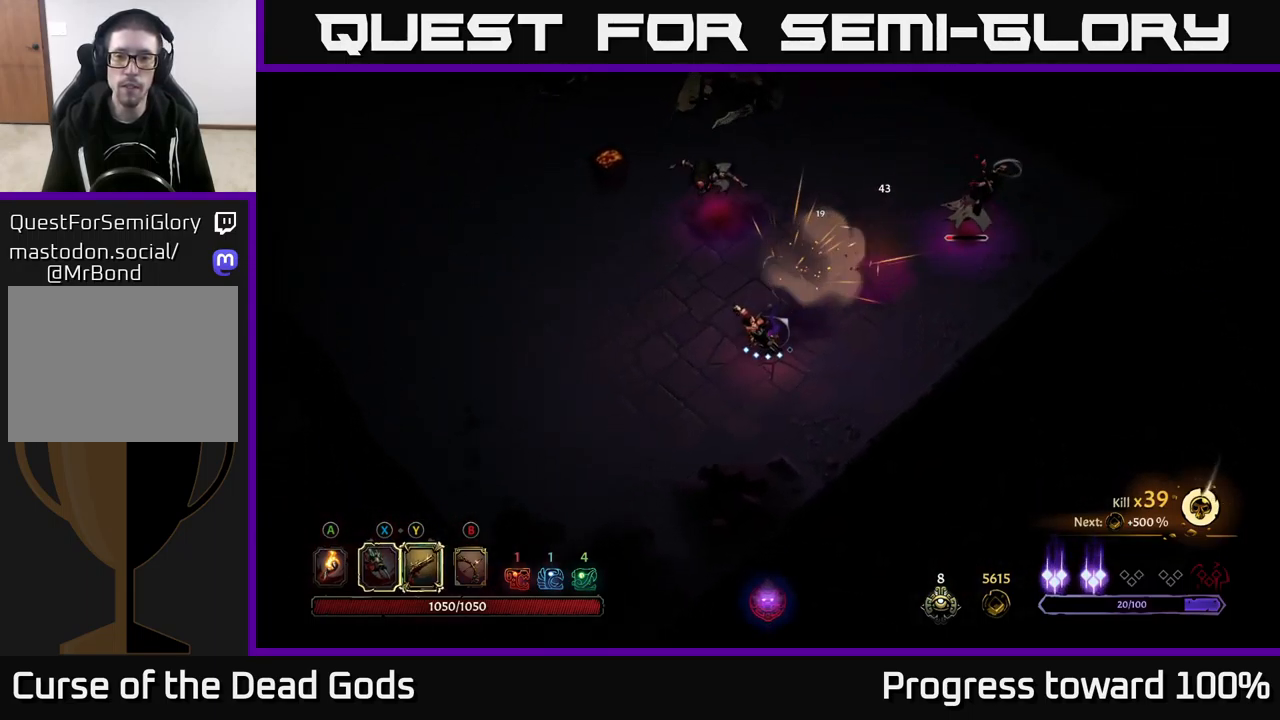
{"buttons": [], "left_stick": "up-right", "right_stick": "center", "events": [[17, "left_stick", "up"], [100, "left_stick", "up-right"]]}
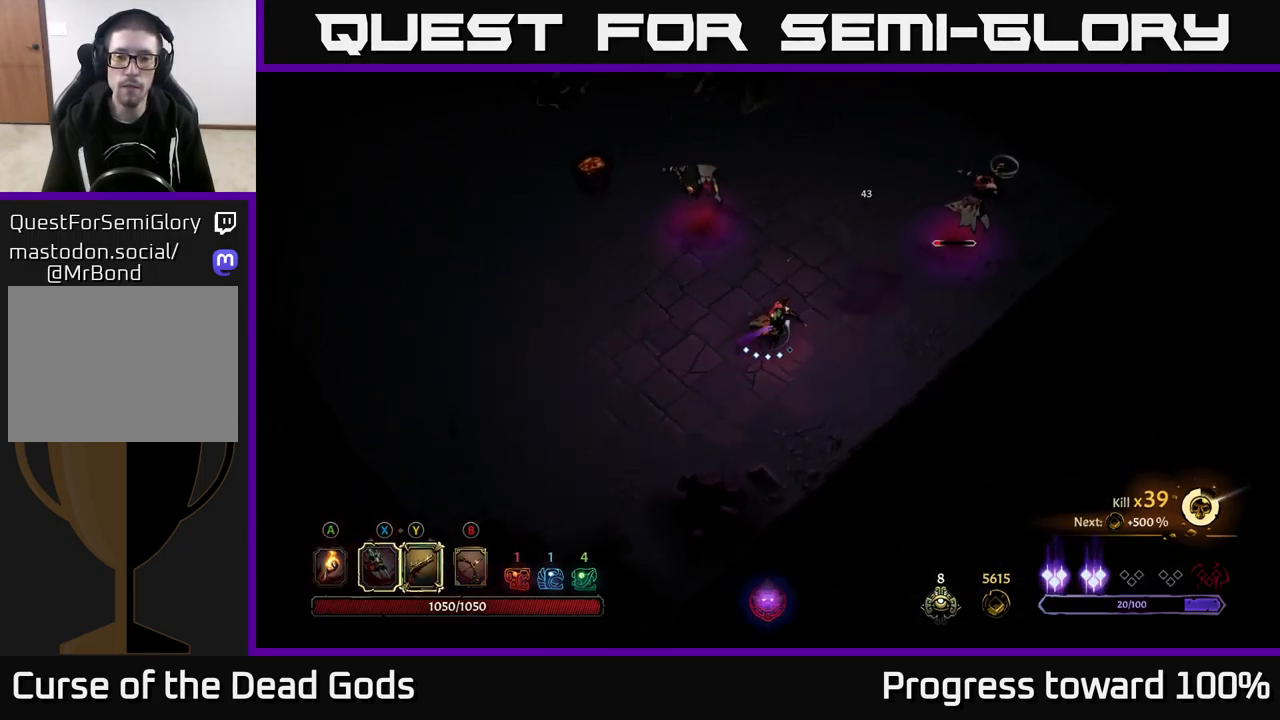
{"buttons": ["Y"], "left_stick": "up-right", "right_stick": "center", "events": [[150, "Y", "down"]]}
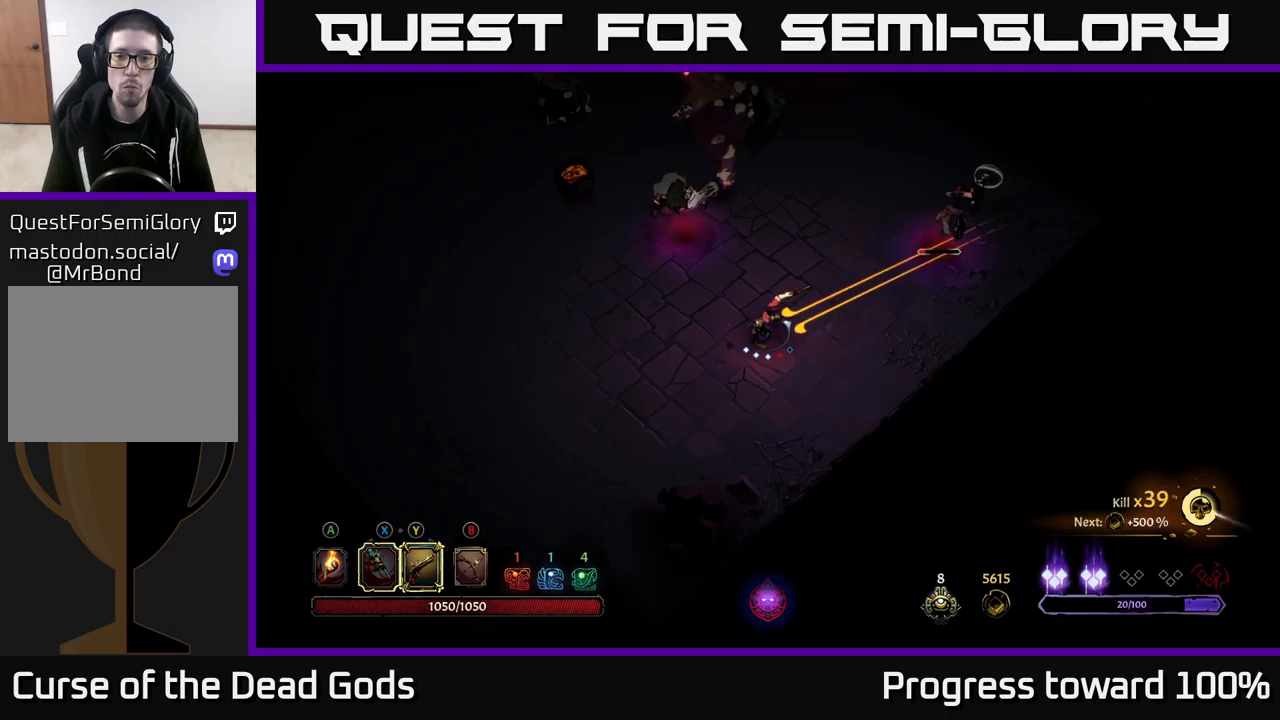
{"buttons": [], "left_stick": "up-right", "right_stick": "center", "events": [[184, "Y", "up"], [234, "left_stick", "right"], [334, "R2", "down"], [434, "R2", "up"], [467, "left_stick", "up-right"]]}
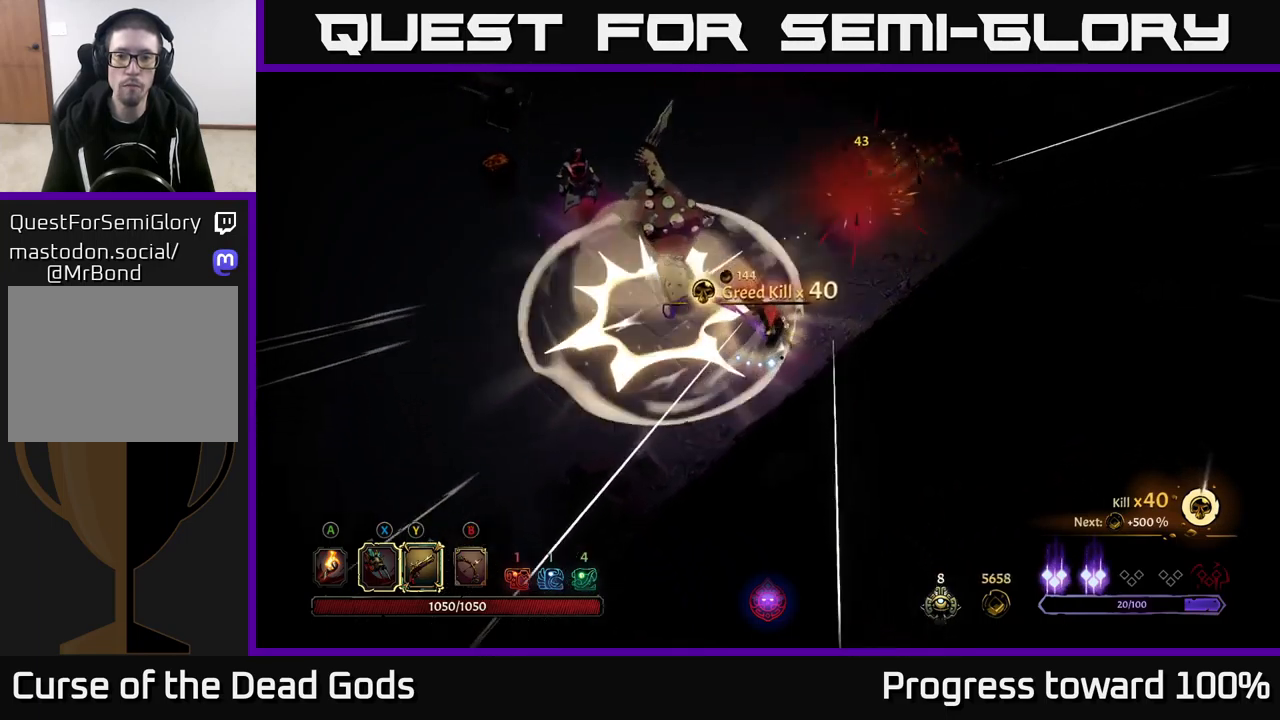
{"buttons": [], "left_stick": "up-left", "right_stick": "center", "events": [[400, "left_stick", "up-left"]]}
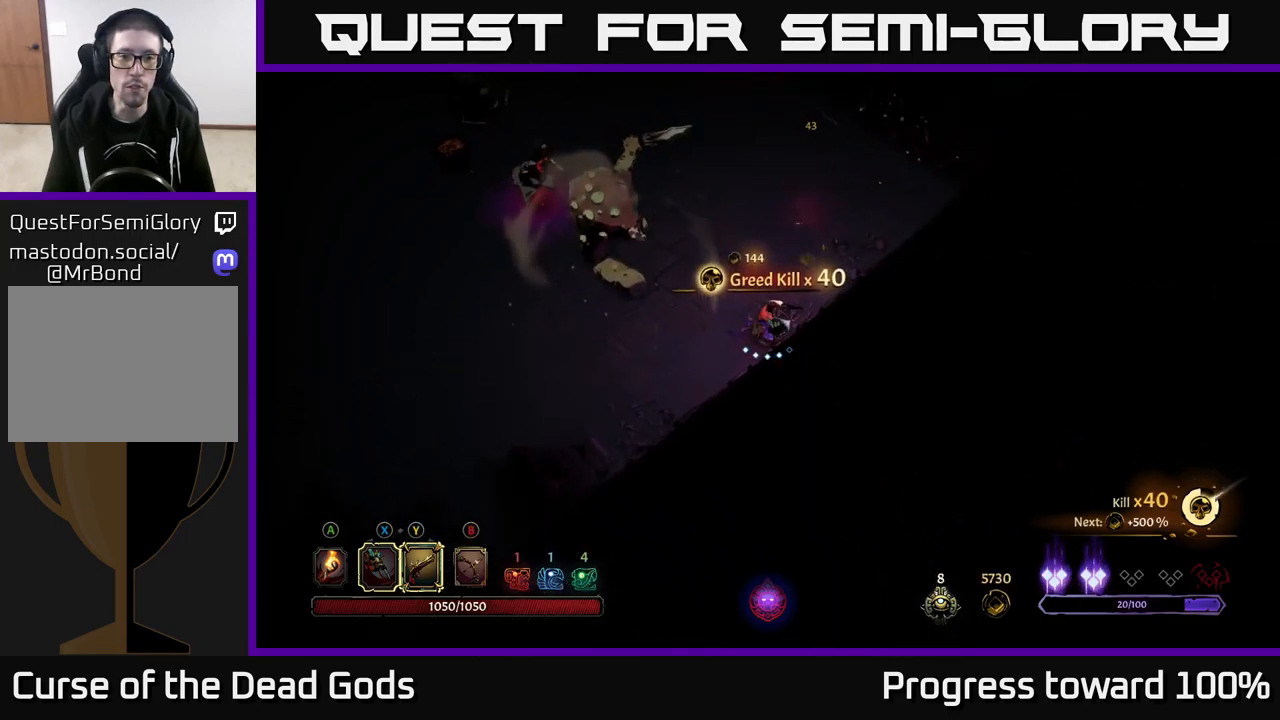
{"buttons": ["X"], "left_stick": "up-left", "right_stick": "center", "events": [[467, "X", "down"]]}
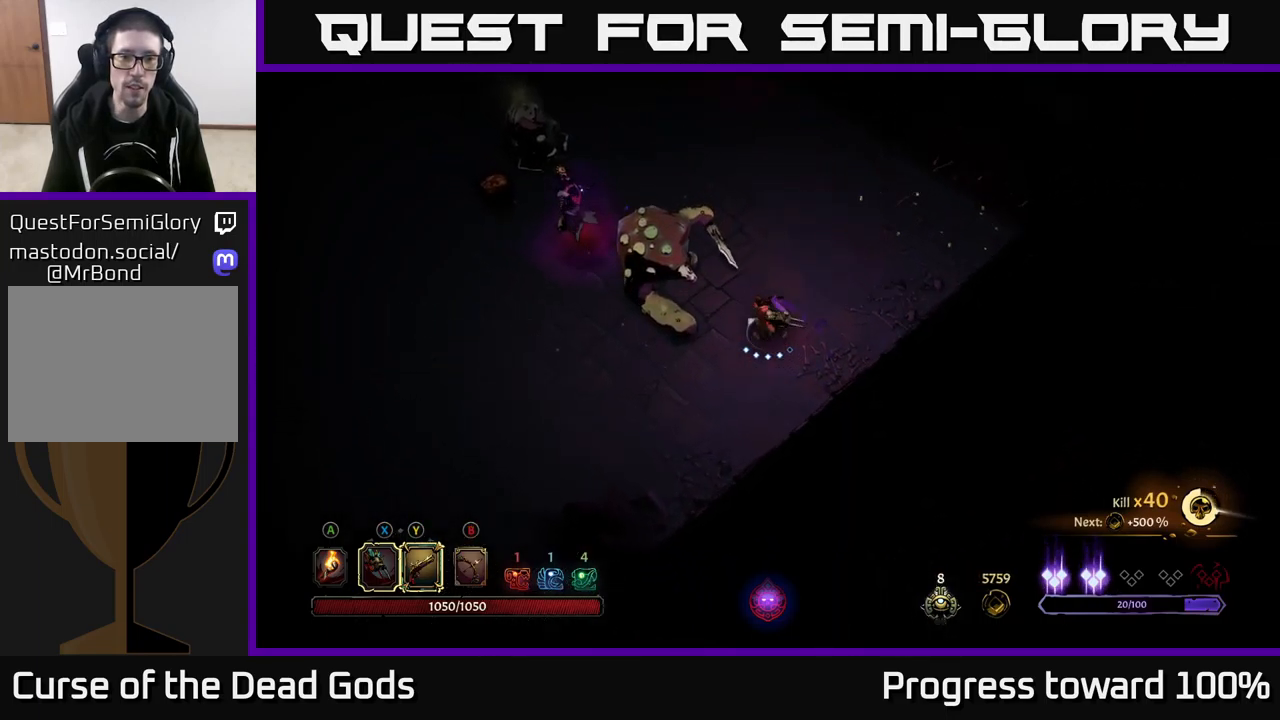
{"buttons": ["X"], "left_stick": "up-left", "right_stick": "center", "events": [[117, "X", "up"], [234, "X", "down"], [367, "X", "up"], [450, "X", "down"]]}
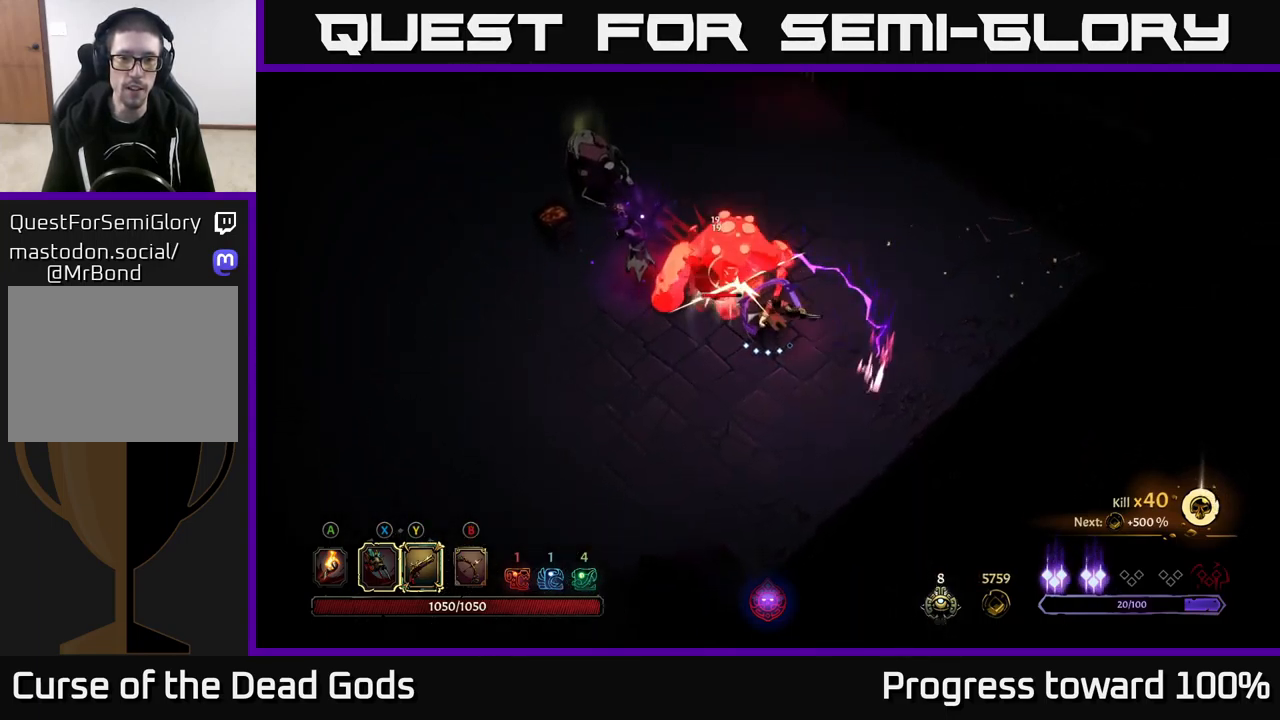
{"buttons": ["X"], "left_stick": "up-left", "right_stick": "center", "events": [[84, "X", "up"], [184, "X", "down"], [317, "X", "up"], [417, "X", "down"]]}
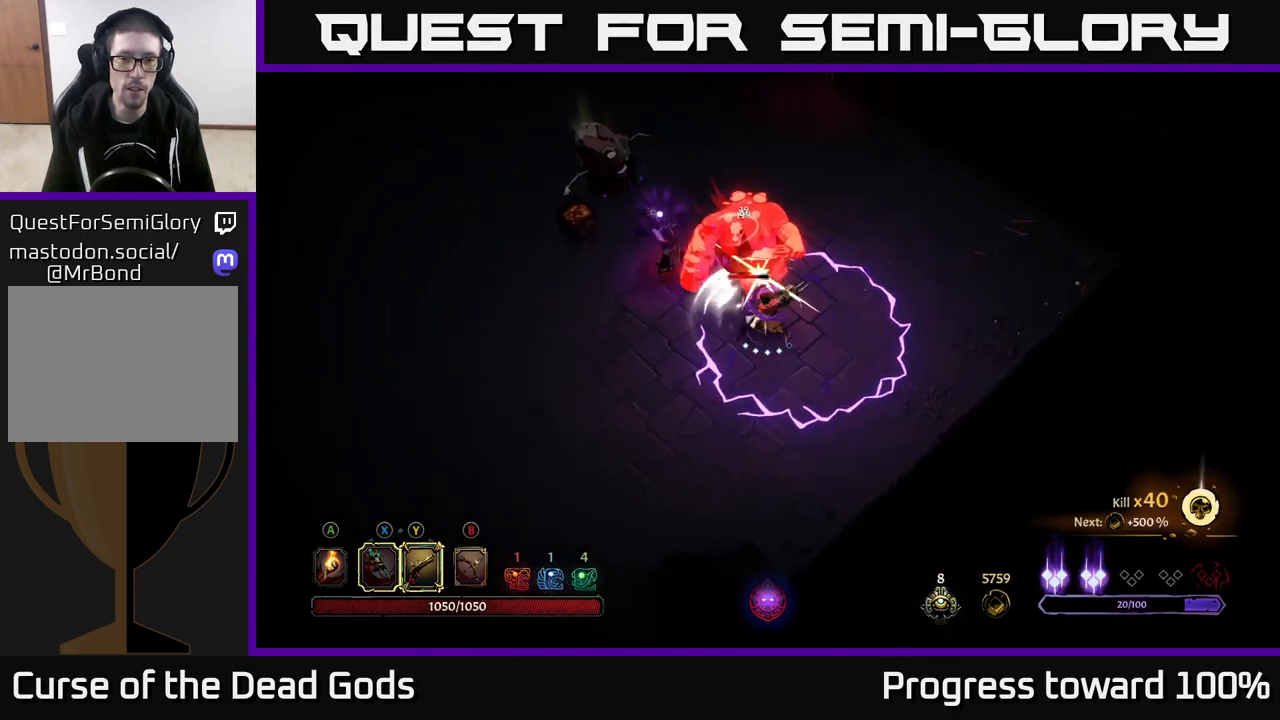
{"buttons": [], "left_stick": "up-left", "right_stick": "center", "events": [[67, "X", "up"], [167, "X", "down"], [284, "X", "up"]]}
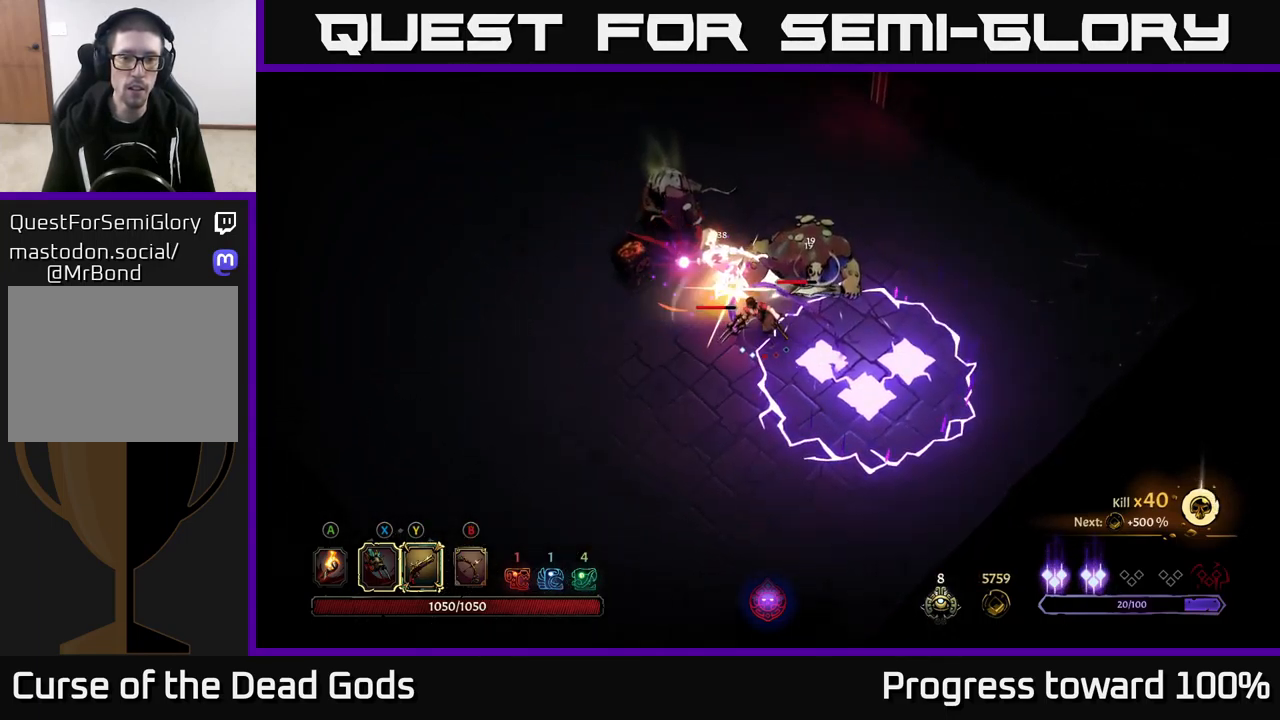
{"buttons": [], "left_stick": "left", "right_stick": "center", "events": [[17, "R2", "down"], [50, "left_stick", "down-left"], [134, "left_stick", "down-right"], [234, "R2", "up"], [284, "left_stick", "center"], [384, "left_stick", "left"]]}
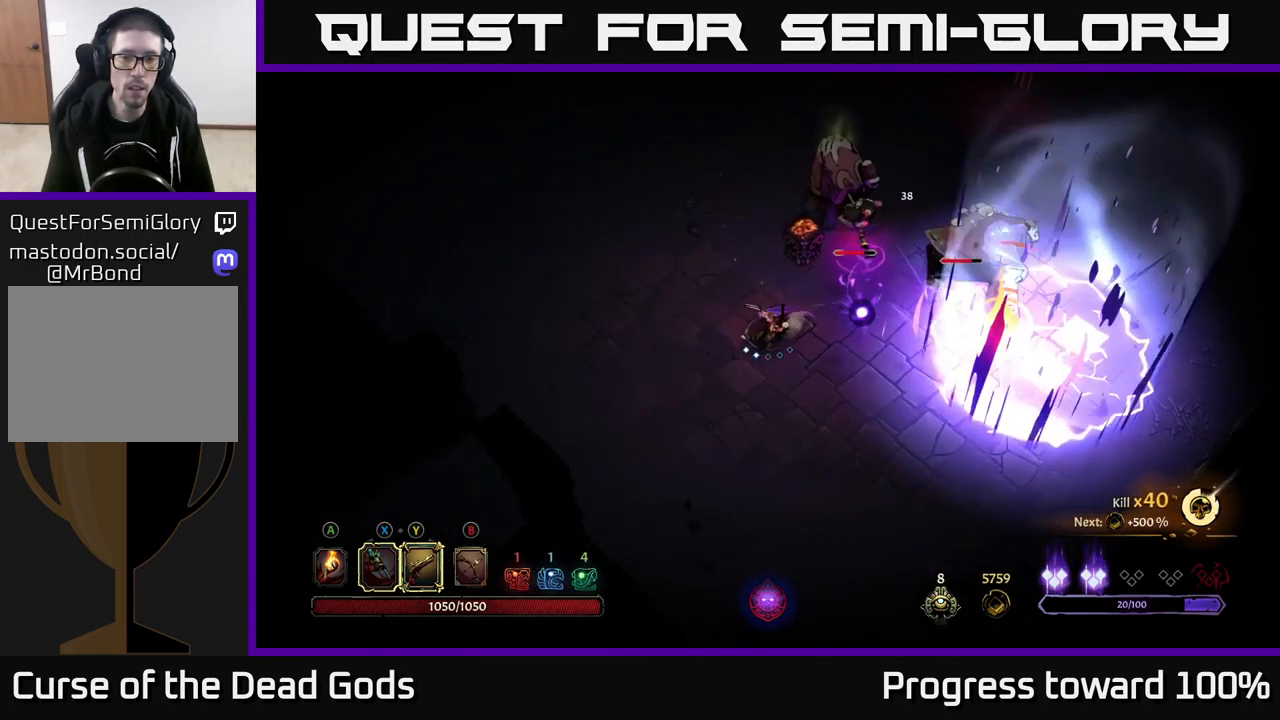
{"buttons": [], "left_stick": "up-right", "right_stick": "center", "events": [[400, "left_stick", "up-right"]]}
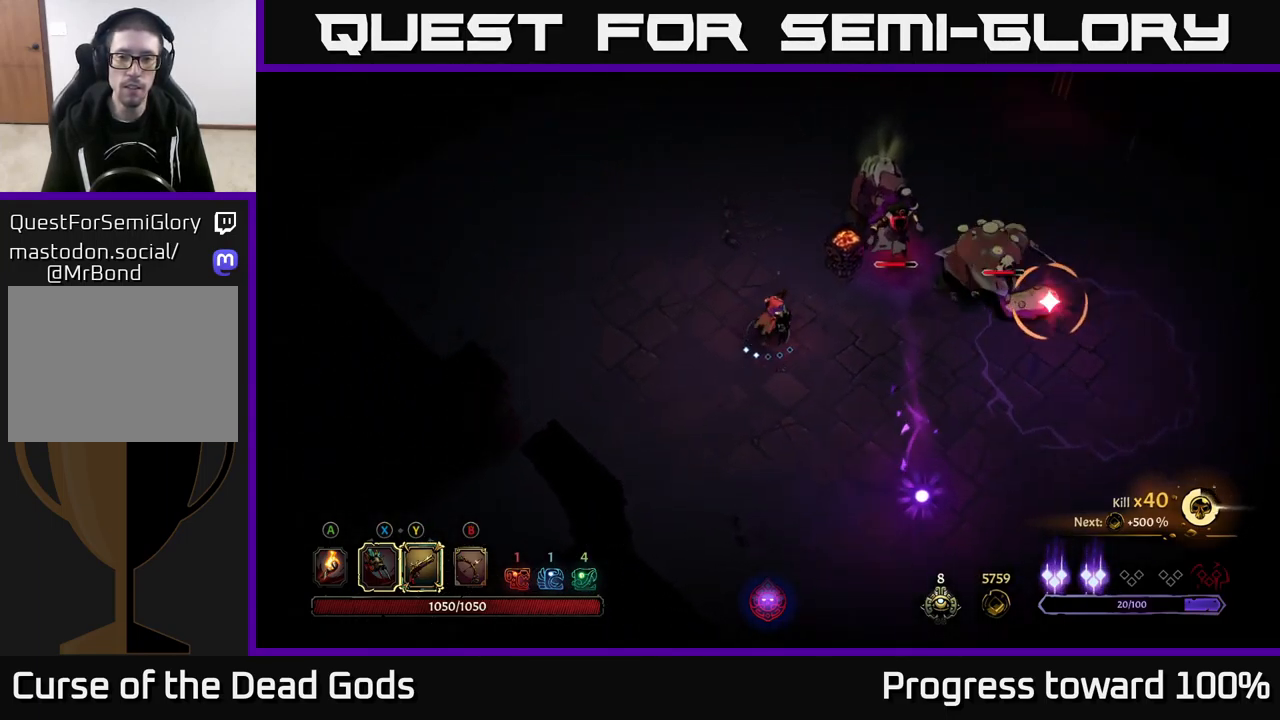
{"buttons": ["X"], "left_stick": "up-right", "right_stick": "center", "events": [[267, "left_stick", "right"], [450, "X", "down"], [450, "left_stick", "up-right"]]}
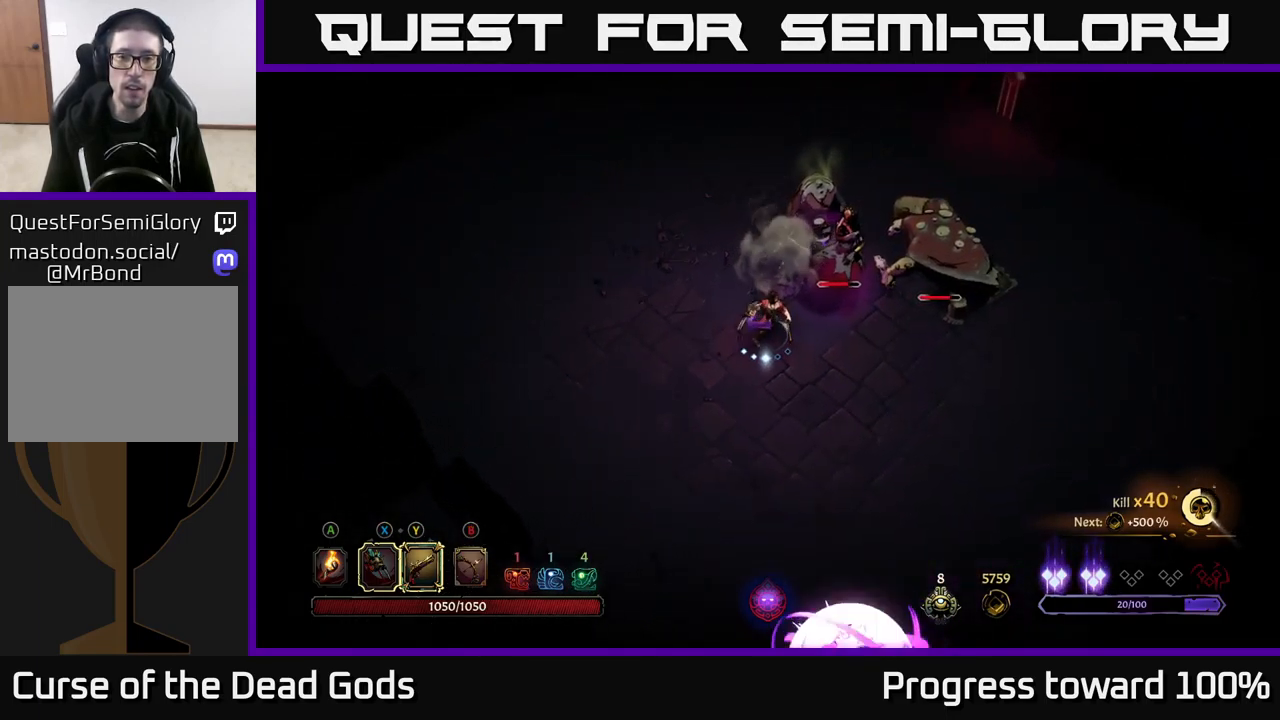
{"buttons": ["X"], "left_stick": "up-right", "right_stick": "center", "events": [[84, "X", "up"], [200, "X", "down"], [334, "X", "up"], [450, "X", "down"]]}
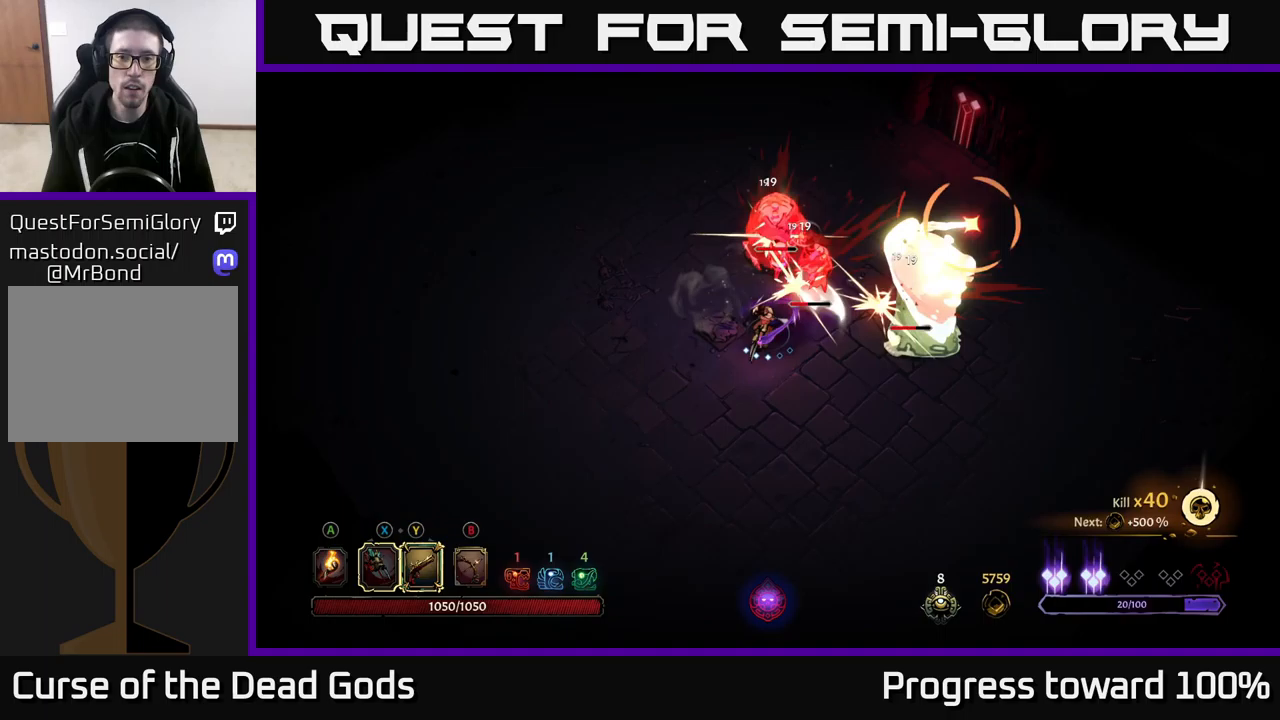
{"buttons": [], "left_stick": "down-right", "right_stick": "center", "events": [[100, "X", "up"], [150, "left_stick", "right"], [283, "R2", "down"], [400, "left_stick", "down-right"], [450, "R2", "up"]]}
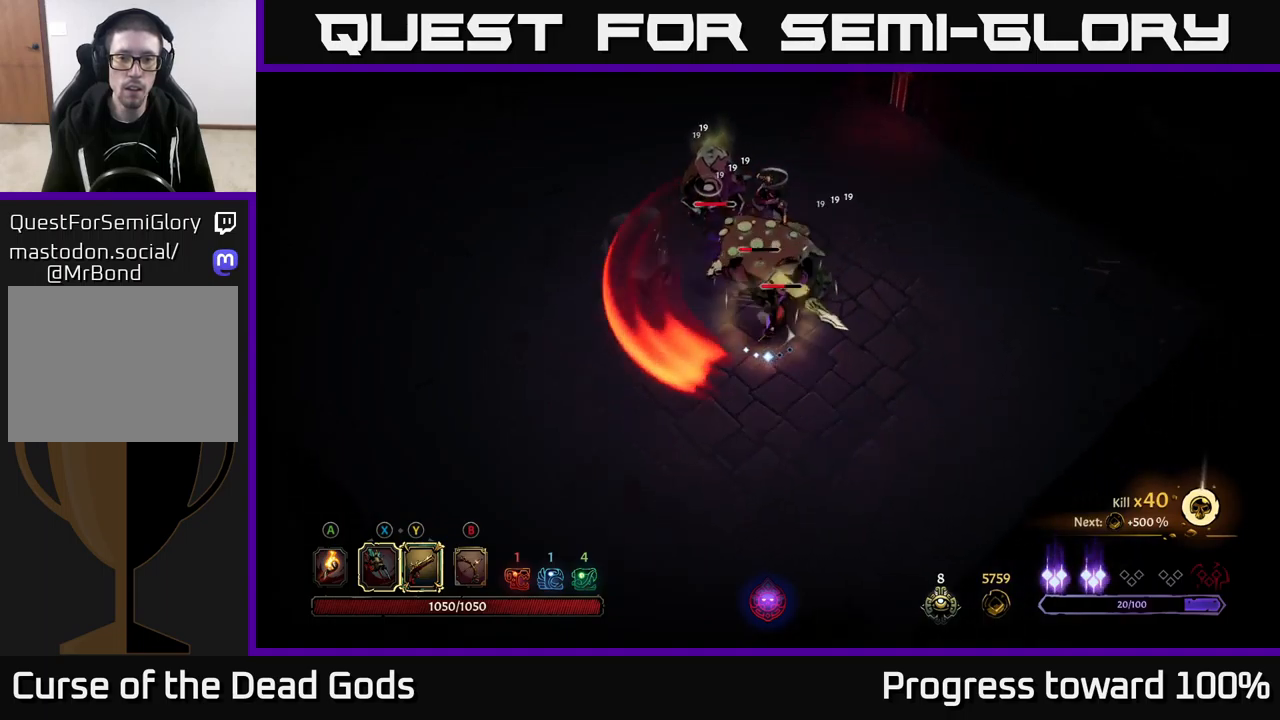
{"buttons": [], "left_stick": "up-left", "right_stick": "center", "events": [[117, "left_stick", "down-left"], [183, "left_stick", "up-left"], [333, "left_stick", "left"], [450, "left_stick", "up-left"]]}
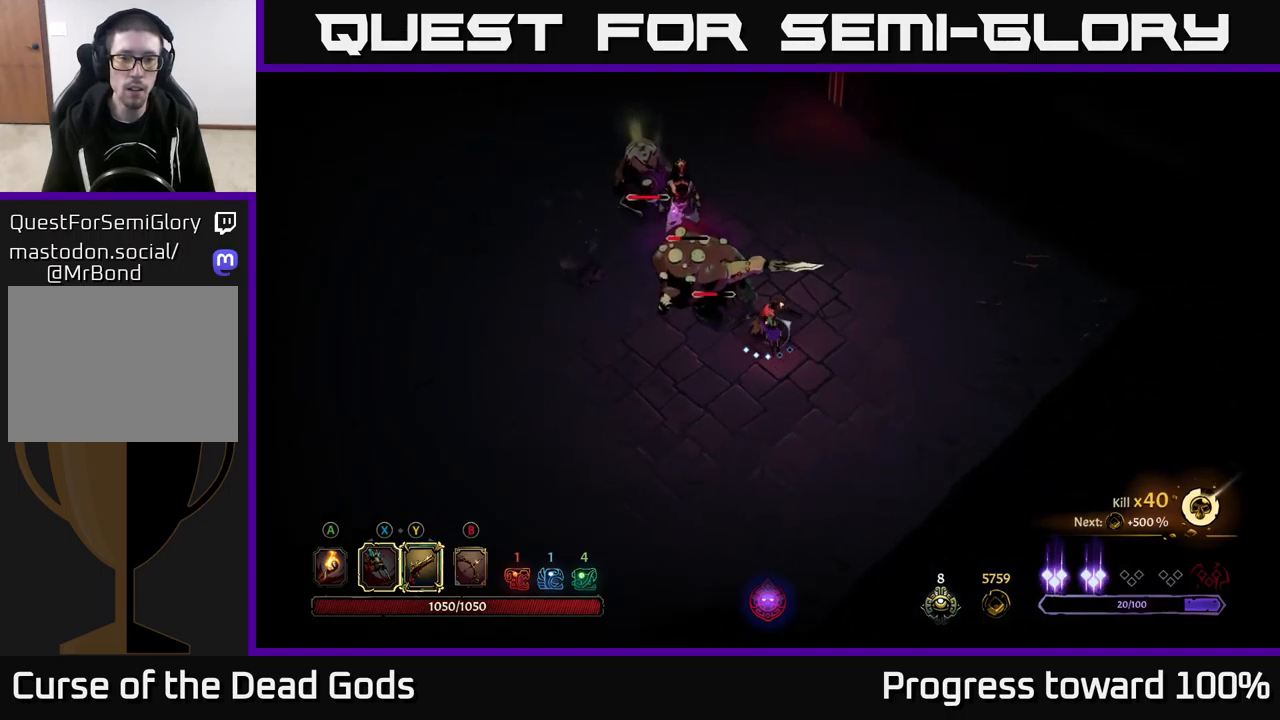
{"buttons": [], "left_stick": "left", "right_stick": "center", "events": [[50, "X", "down"], [167, "X", "up"], [333, "X", "down"], [400, "left_stick", "left"], [483, "X", "up"]]}
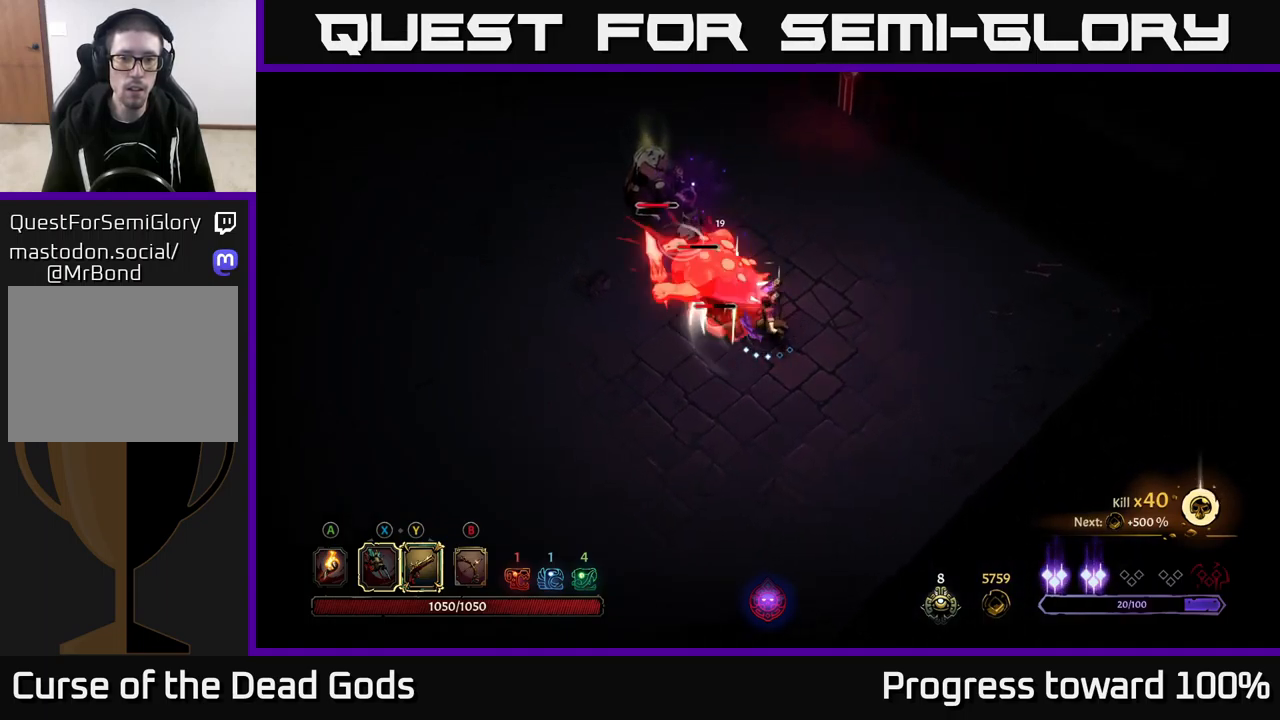
{"buttons": [], "left_stick": "left", "right_stick": "center", "events": [[67, "X", "down"], [200, "X", "up"], [317, "X", "down"], [467, "X", "up"]]}
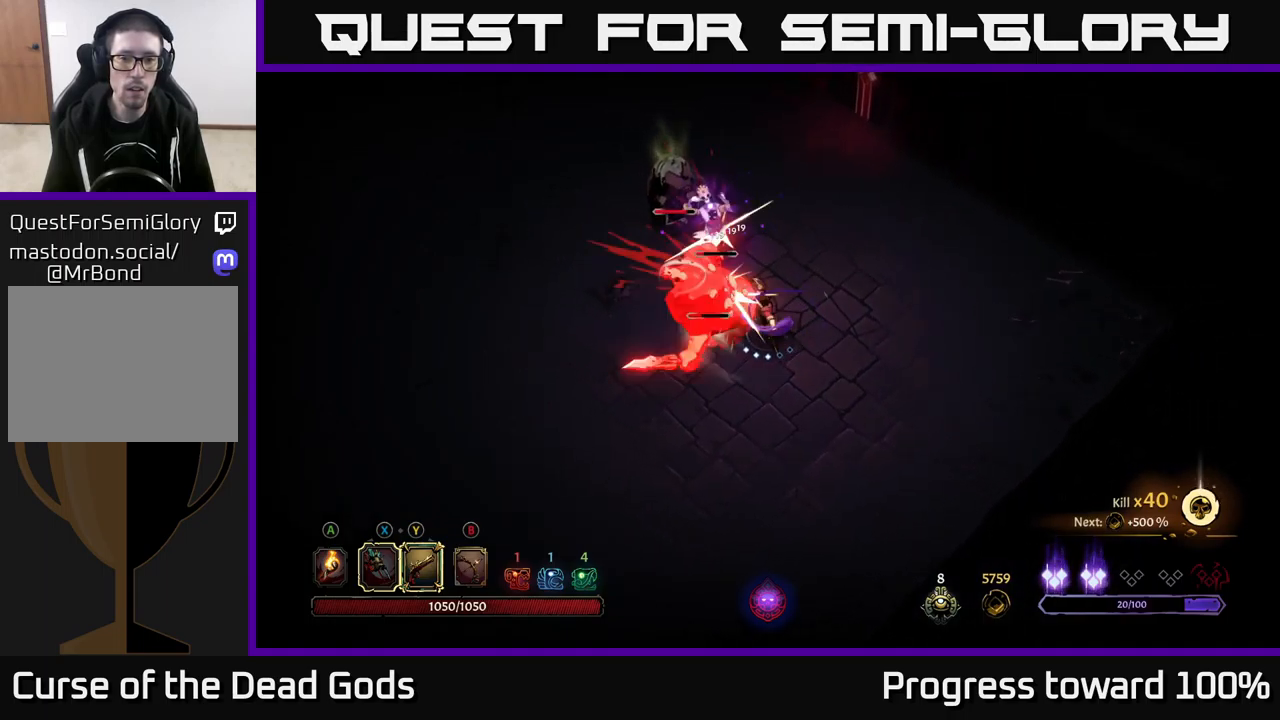
{"buttons": ["X"], "left_stick": "down-left", "right_stick": "center", "events": [[33, "X", "down"], [167, "X", "up"], [233, "X", "down"], [300, "left_stick", "down-left"], [400, "X", "up"], [483, "X", "down"]]}
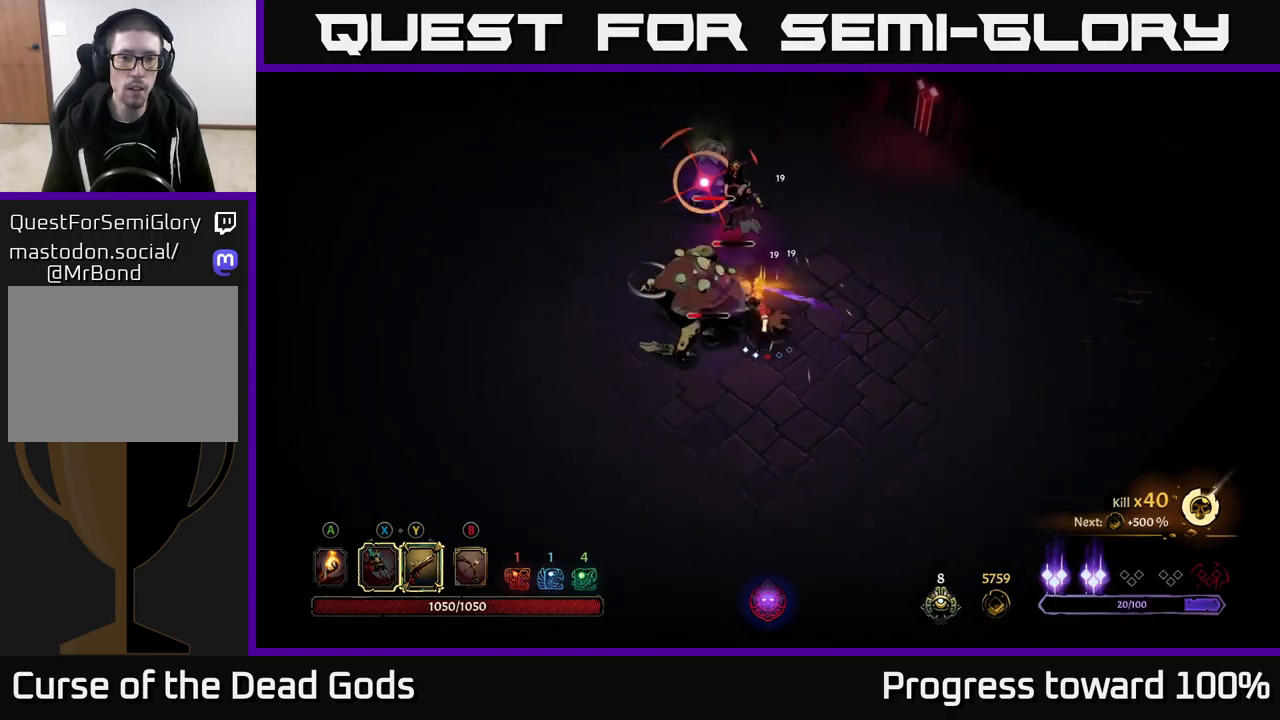
{"buttons": ["R2"], "left_stick": "down-left", "right_stick": "center", "events": [[100, "X", "up"], [333, "R2", "down"]]}
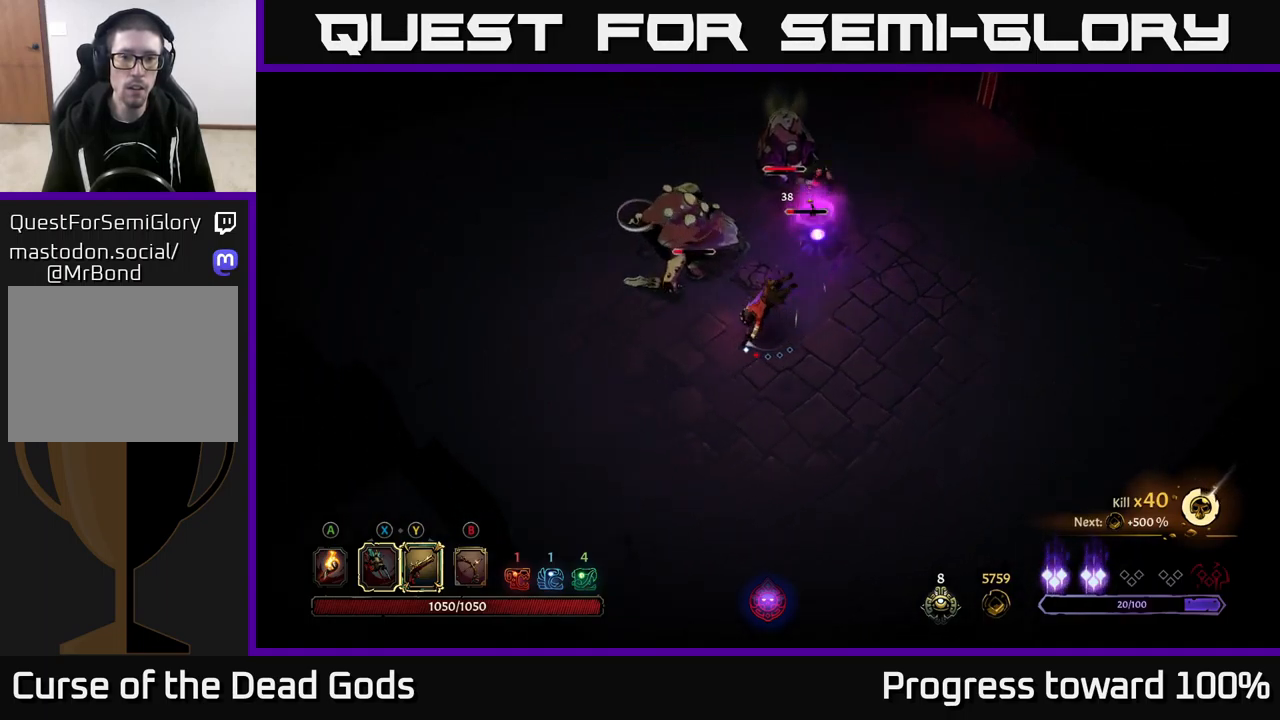
{"buttons": ["Y"], "left_stick": "up-right", "right_stick": "center", "events": [[167, "R2", "up"], [233, "left_stick", "down-right"], [283, "left_stick", "right"], [383, "Y", "down"], [450, "left_stick", "up-right"]]}
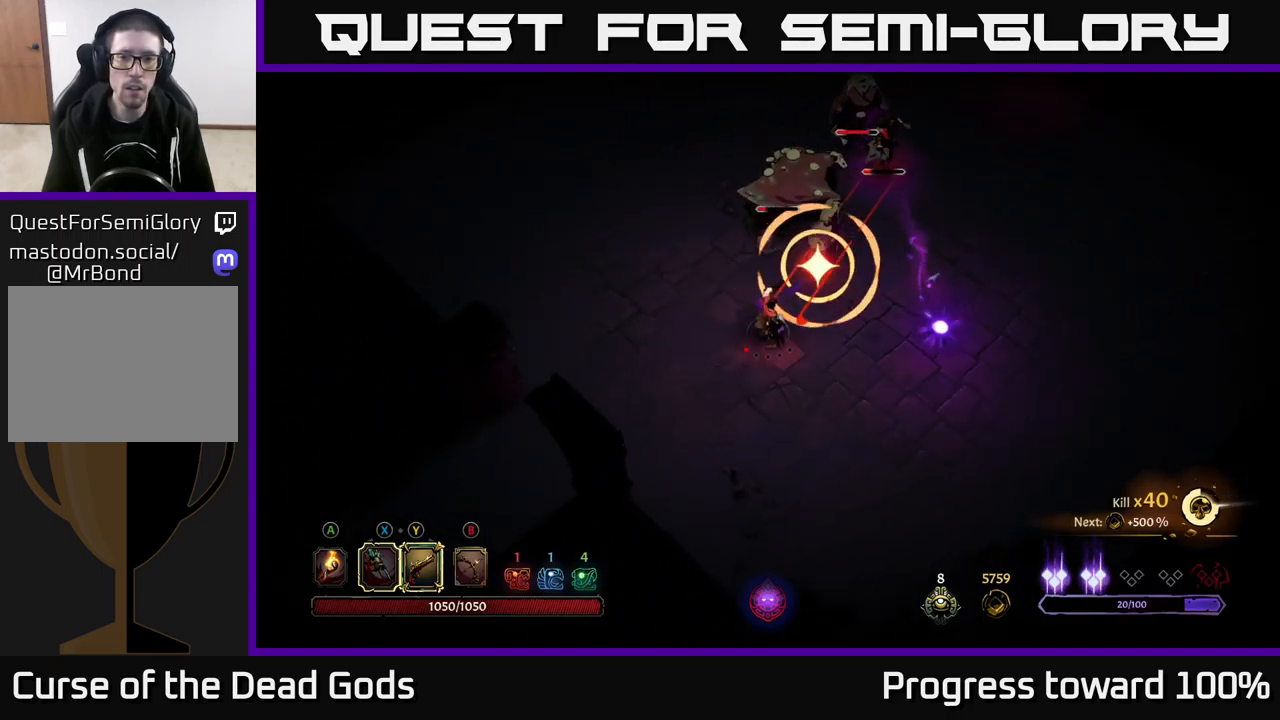
{"buttons": [], "left_stick": "down-right", "right_stick": "center", "events": [[433, "Y", "up"], [500, "left_stick", "down-right"]]}
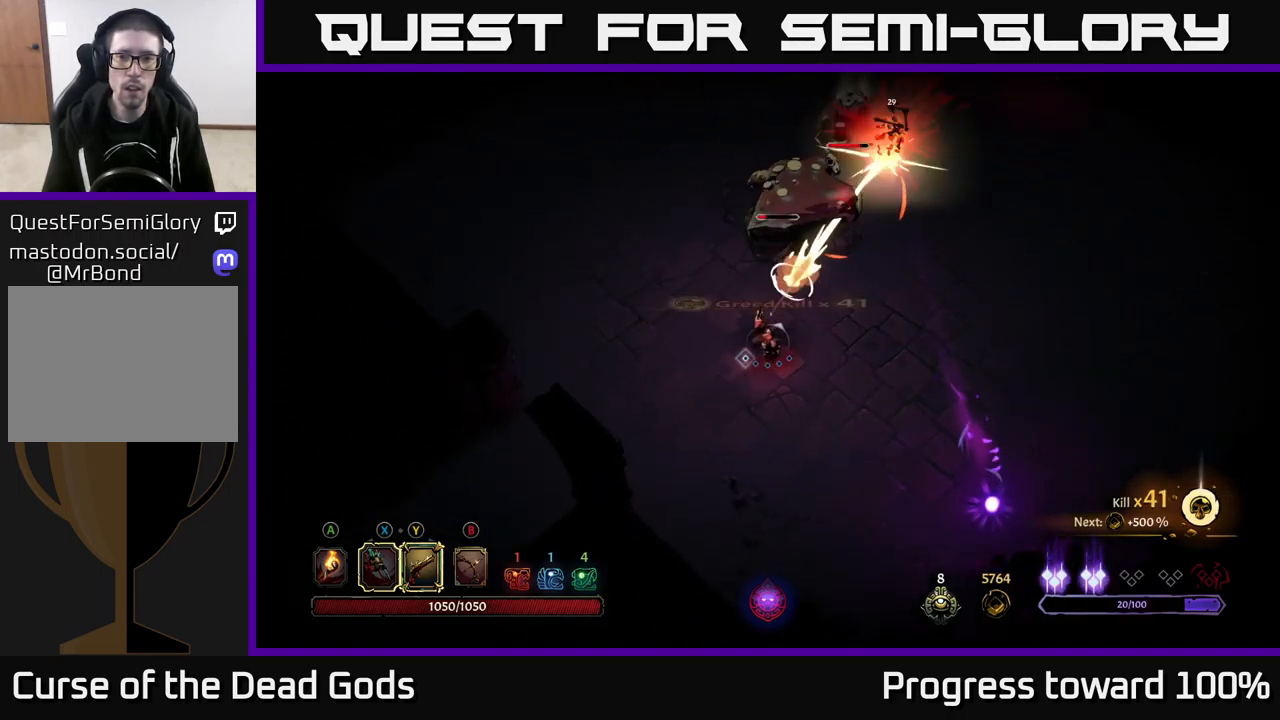
{"buttons": [], "left_stick": "right", "right_stick": "center", "events": [[33, "R2", "down"], [233, "R2", "up"], [317, "left_stick", "right"]]}
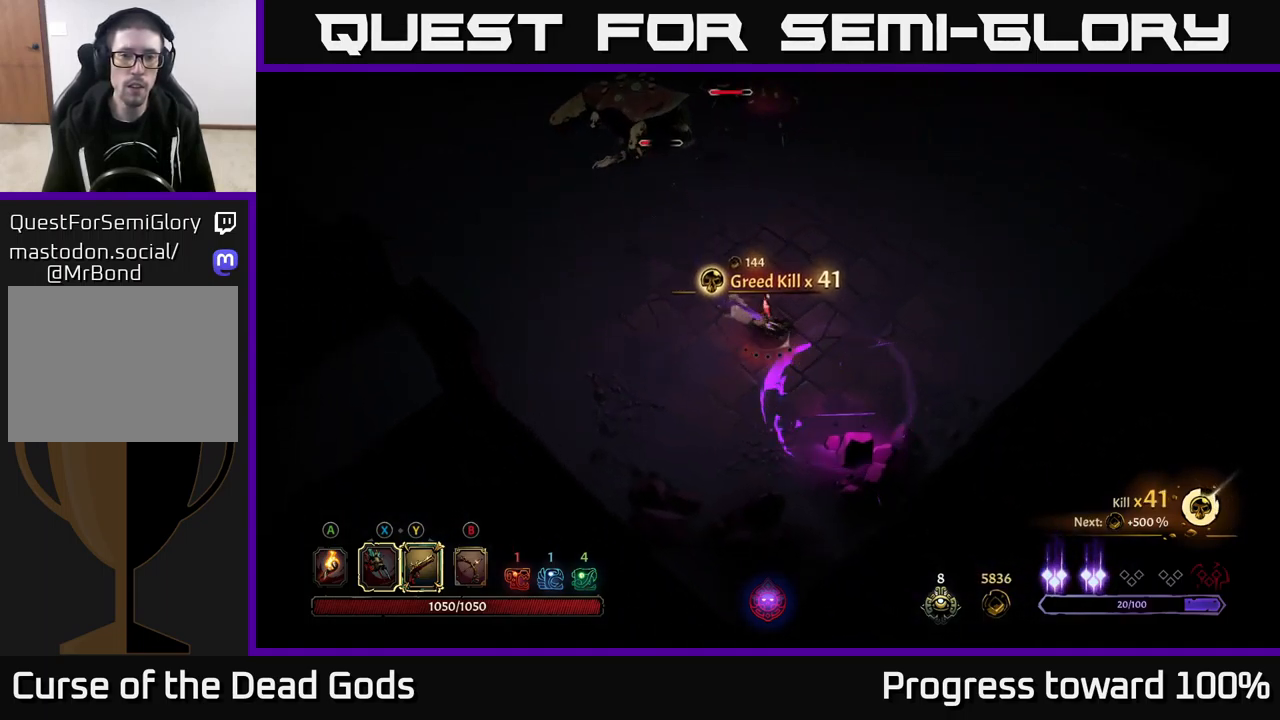
{"buttons": [], "left_stick": "up-right", "right_stick": "center", "events": [[117, "left_stick", "up-right"]]}
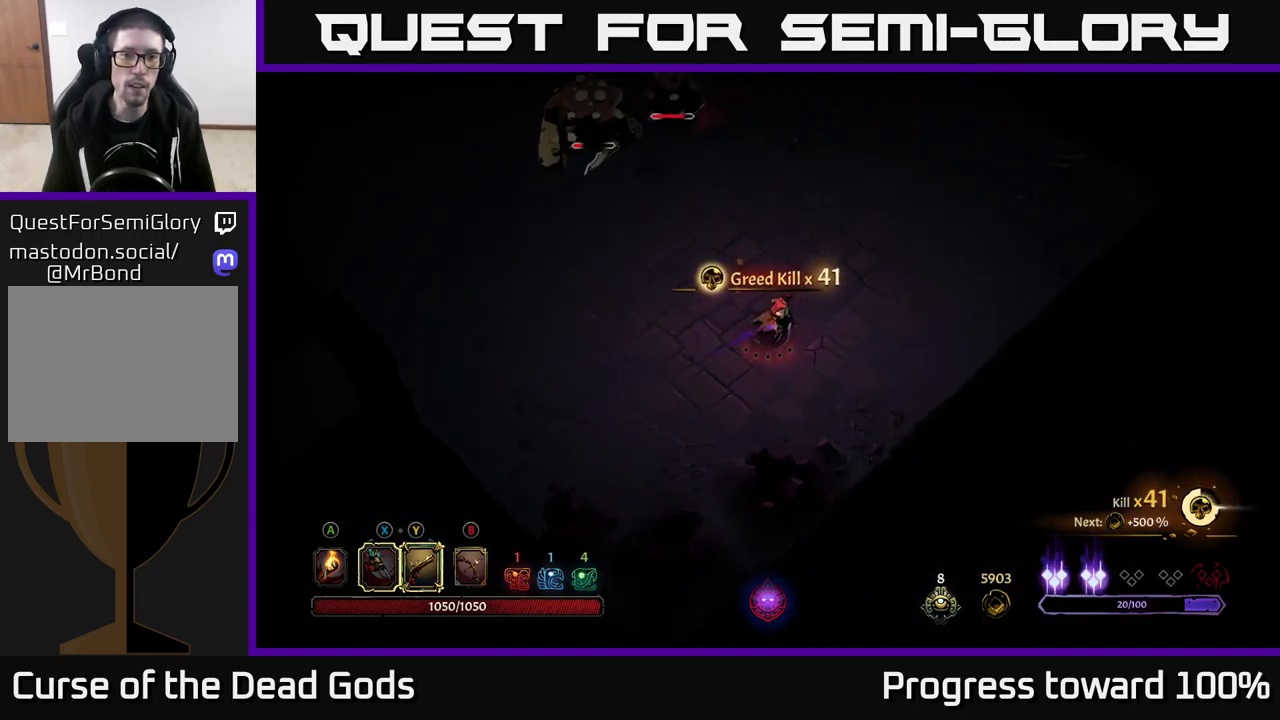
{"buttons": [], "left_stick": "up-right", "right_stick": "center", "events": []}
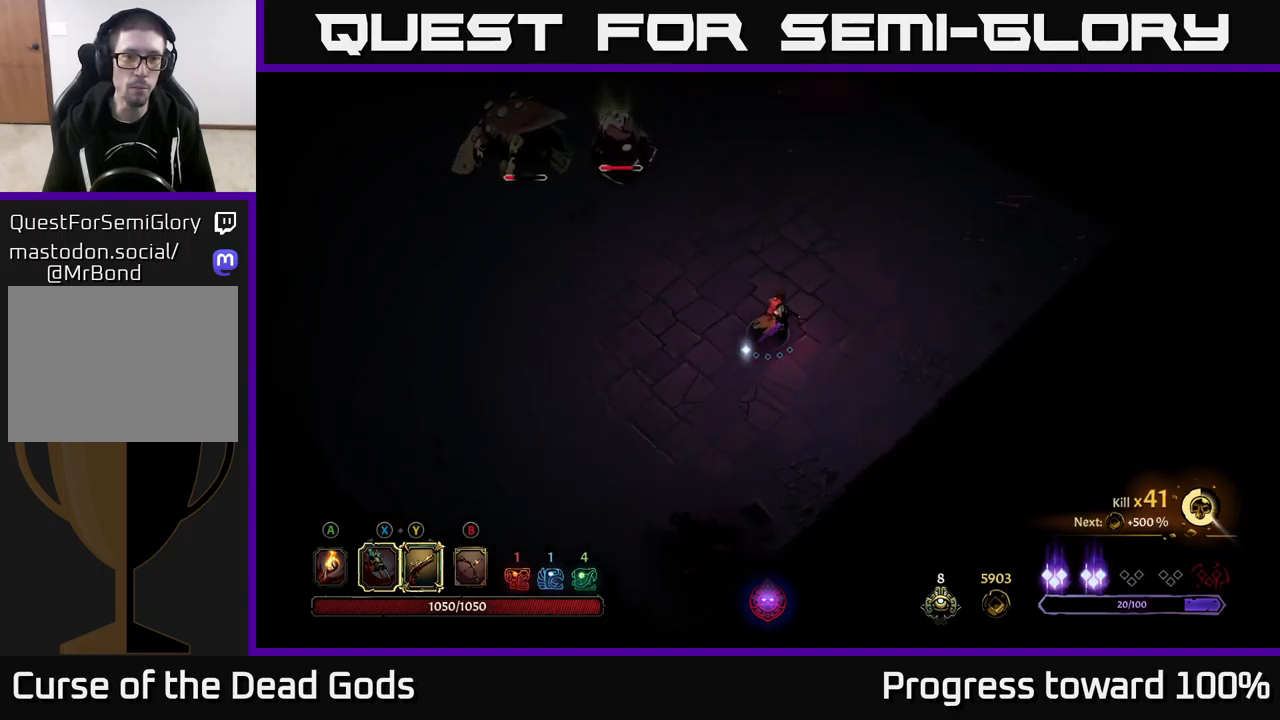
{"buttons": [], "left_stick": "up-left", "right_stick": "center", "events": [[100, "left_stick", "up-left"]]}
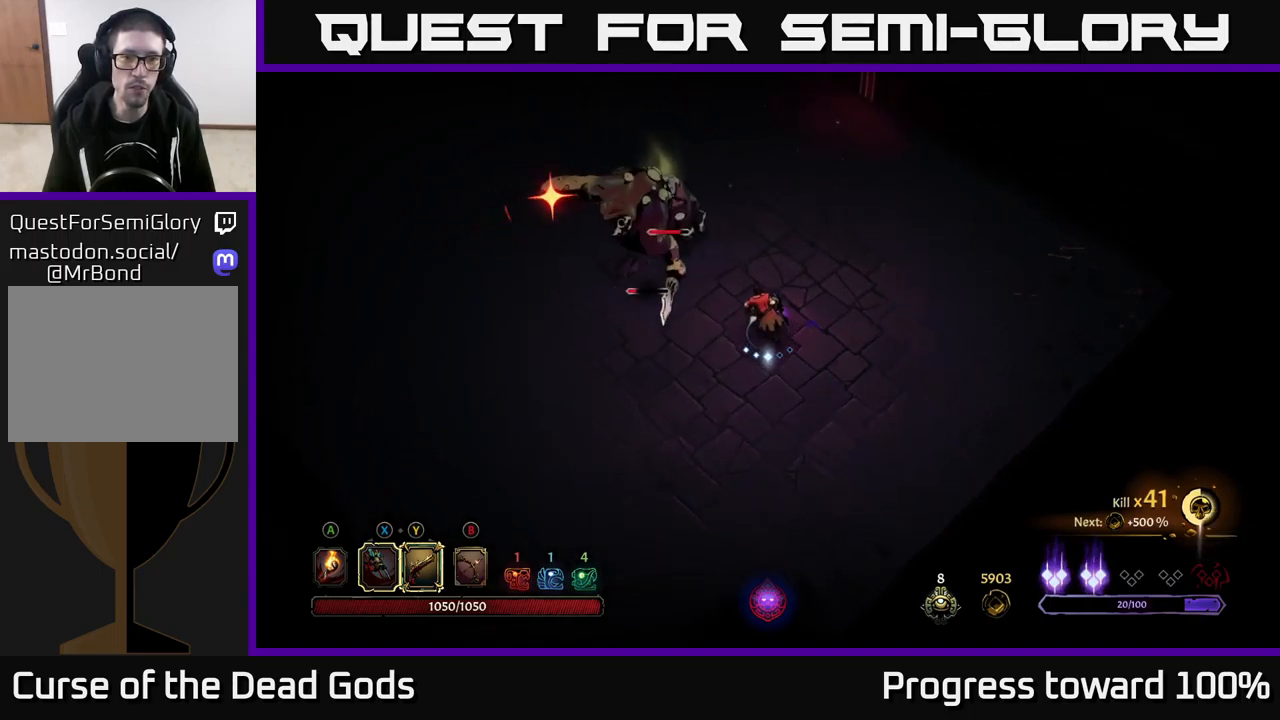
{"buttons": [], "left_stick": "down-left", "right_stick": "center", "events": [[167, "R2", "down"], [384, "R2", "up"], [467, "left_stick", "down-left"]]}
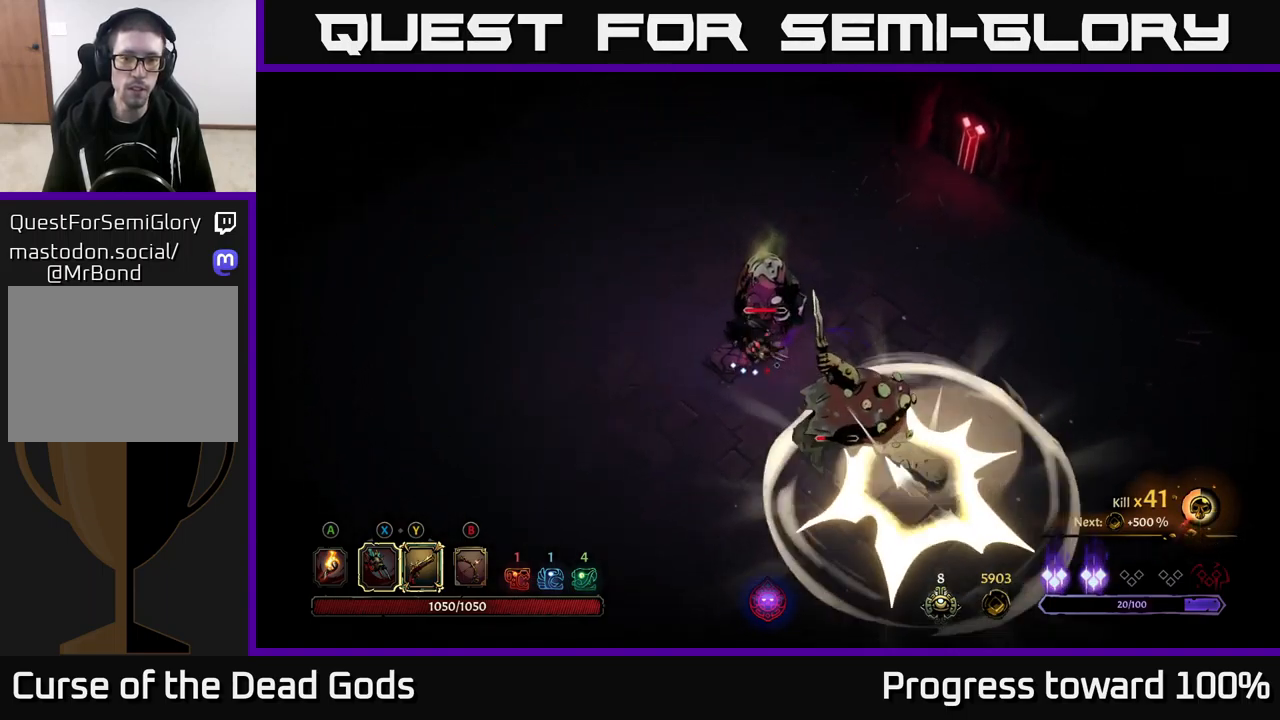
{"buttons": [], "left_stick": "up-right", "right_stick": "center", "events": [[34, "left_stick", "down-right"], [217, "left_stick", "up"], [334, "X", "down"], [350, "left_stick", "up-right"], [484, "X", "up"]]}
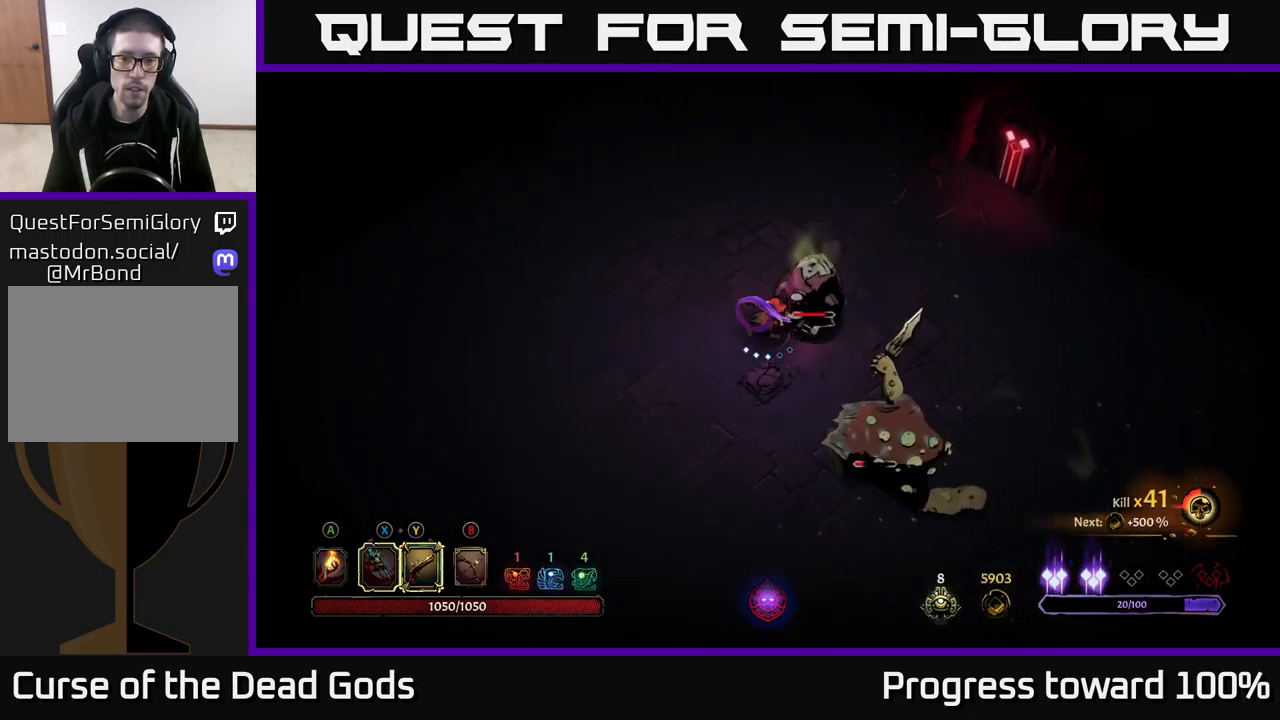
{"buttons": [], "left_stick": "up-right", "right_stick": "center", "events": [[100, "X", "down"], [250, "X", "up"], [350, "X", "down"], [484, "X", "up"]]}
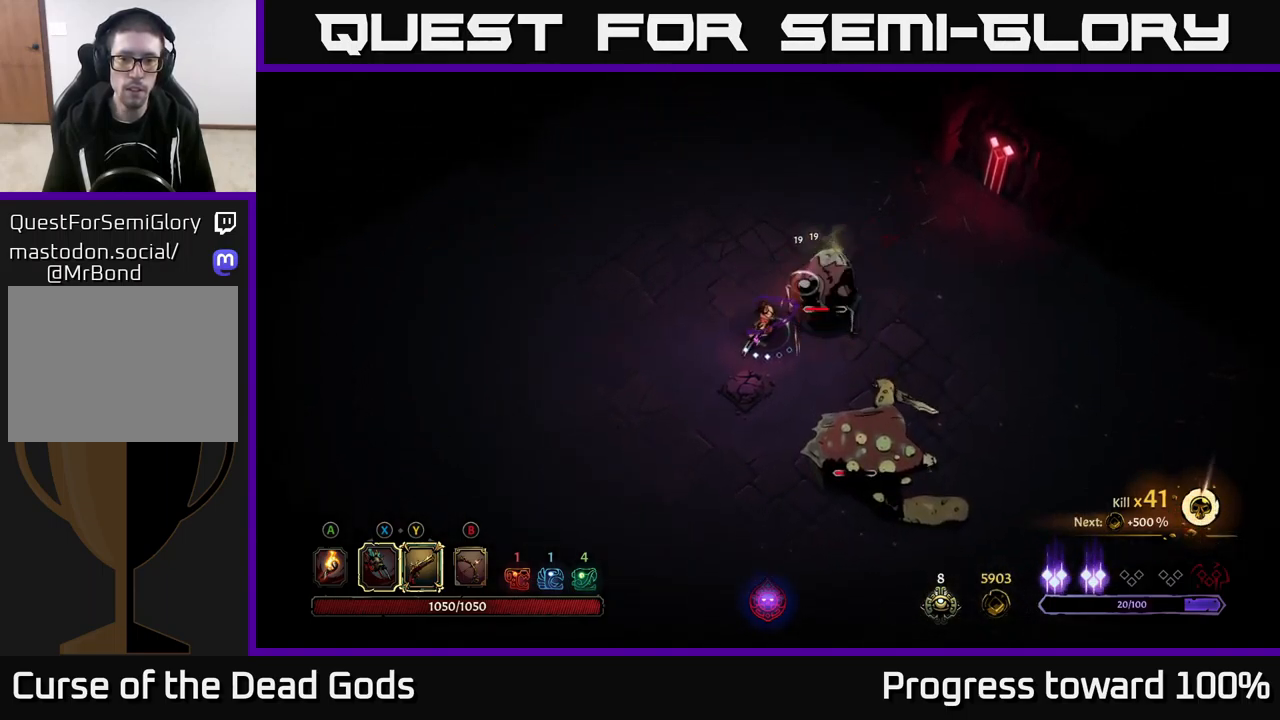
{"buttons": [], "left_stick": "center", "right_stick": "center", "events": [[117, "X", "down"], [250, "X", "up"], [350, "Y", "down"], [434, "Y", "up"], [484, "left_stick", "center"]]}